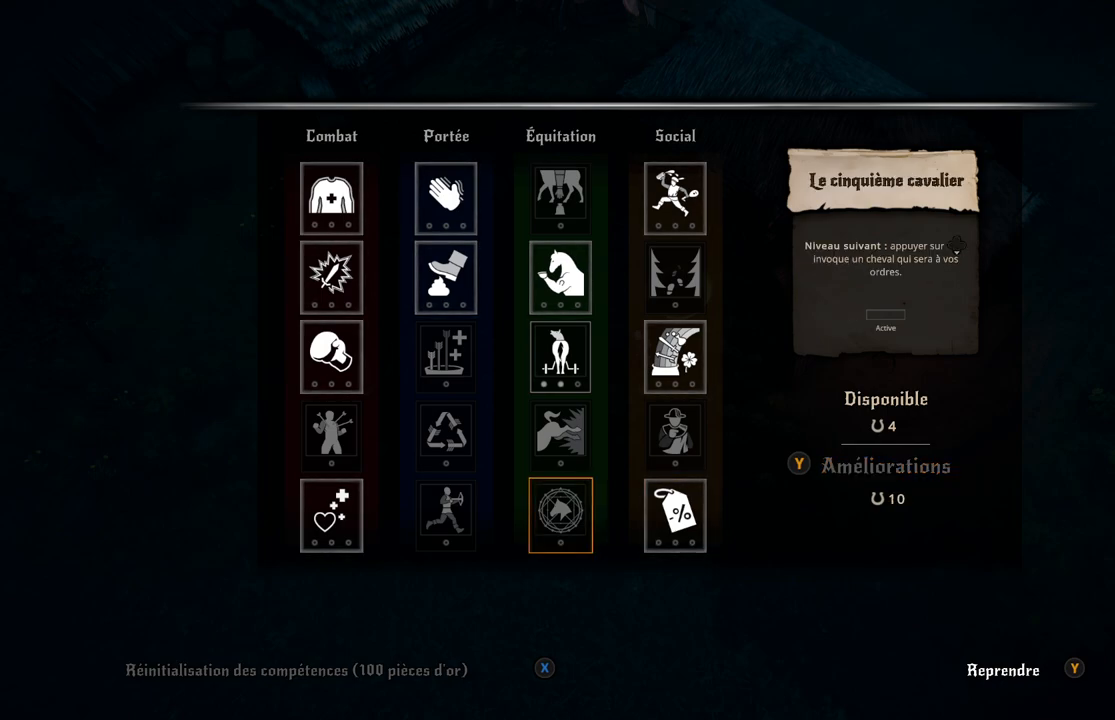
Gameplay with a controller (Xbox layout); each line is a JSON object with the inputs held at the frame after it. "events" lists button and stick changes between this image and that frame as [ms after this image, input, new state], when the widget could be followed in between. Not read: L2 L3 R2 R3.
{"buttons": [], "left_stick": "center", "right_stick": "center", "events": []}
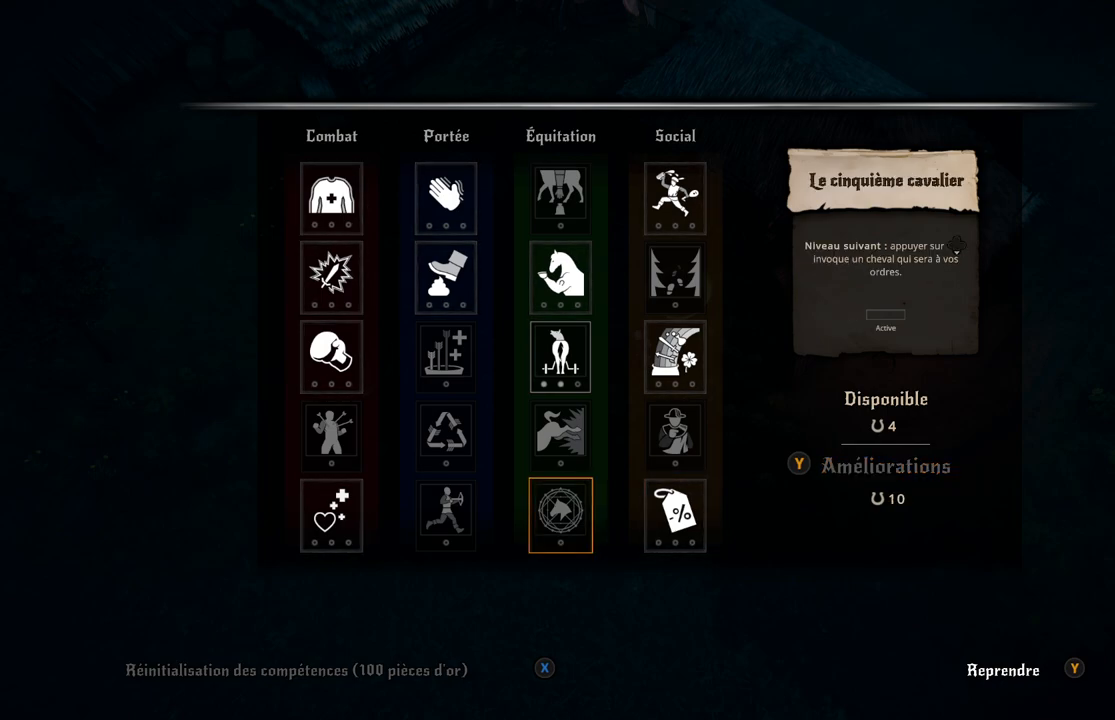
{"buttons": [], "left_stick": "left", "right_stick": "center", "events": [[200, "left_stick", "left"]]}
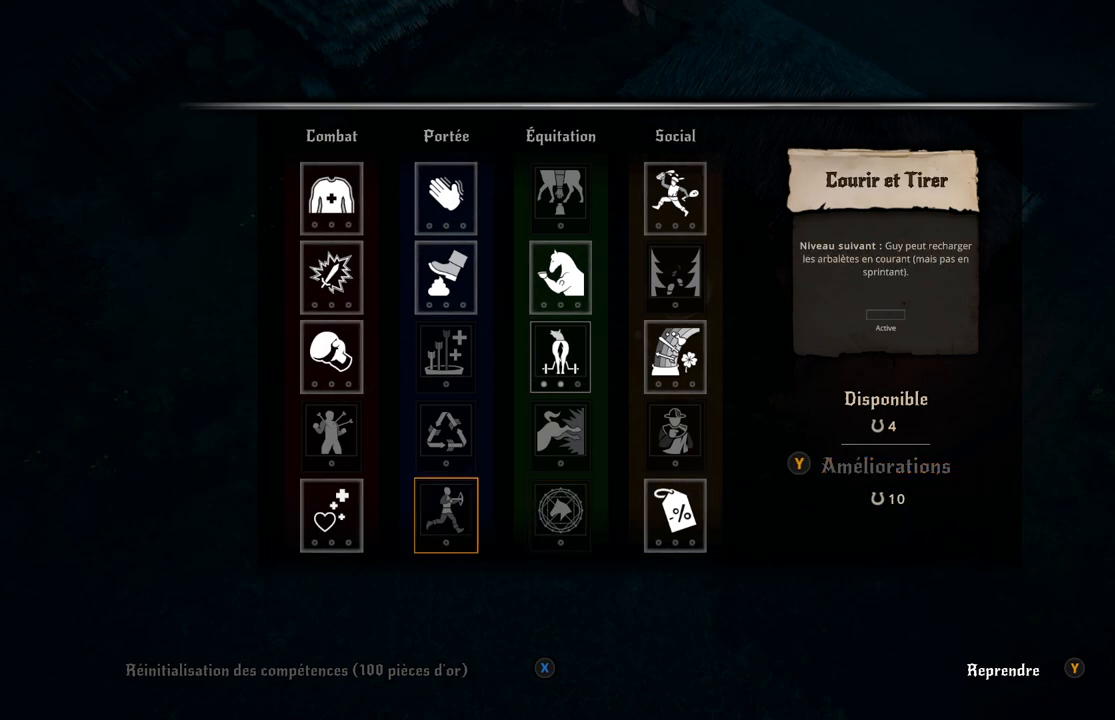
{"buttons": [], "left_stick": "up", "right_stick": "center", "events": [[17, "left_stick", "center"], [350, "left_stick", "up"]]}
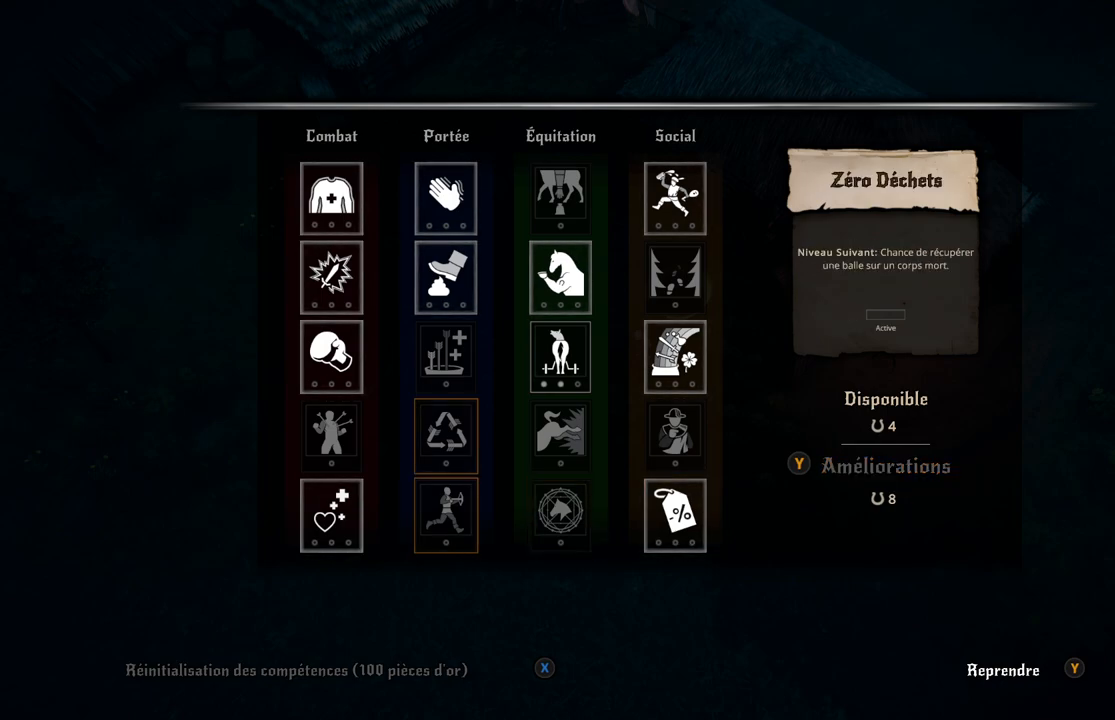
{"buttons": [], "left_stick": "down", "right_stick": "center", "events": [[17, "left_stick", "center"], [167, "left_stick", "left"], [350, "left_stick", "down-left"], [450, "left_stick", "down"]]}
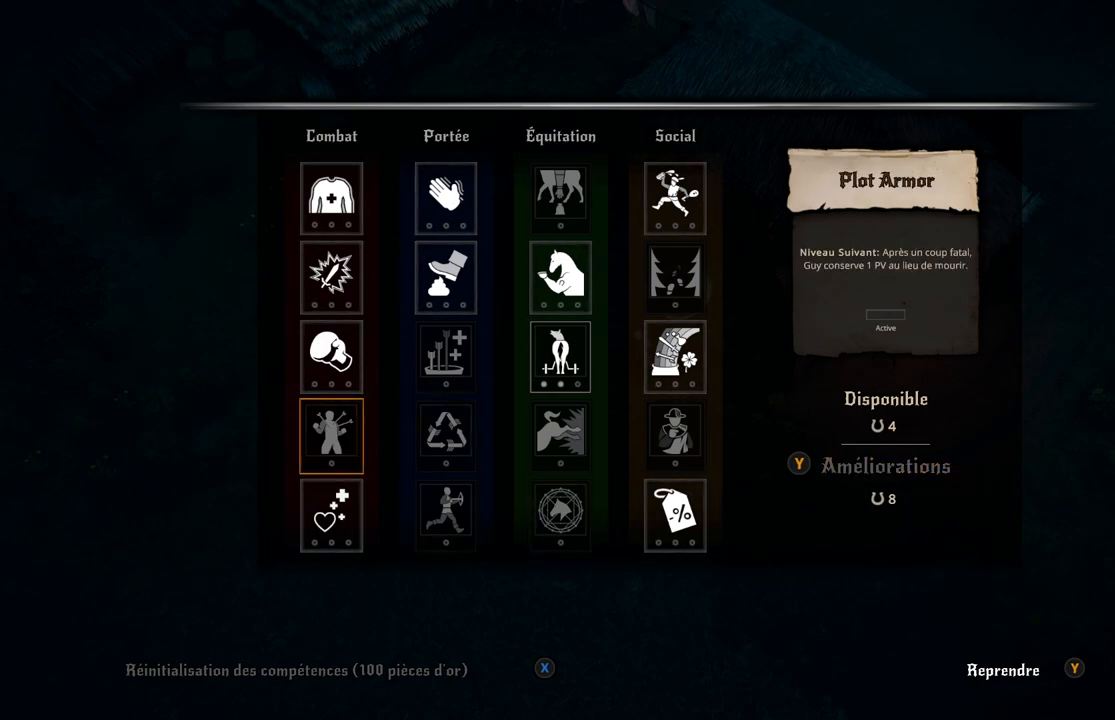
{"buttons": [], "left_stick": "center", "right_stick": "center", "events": [[183, "left_stick", "right"], [400, "left_stick", "center"]]}
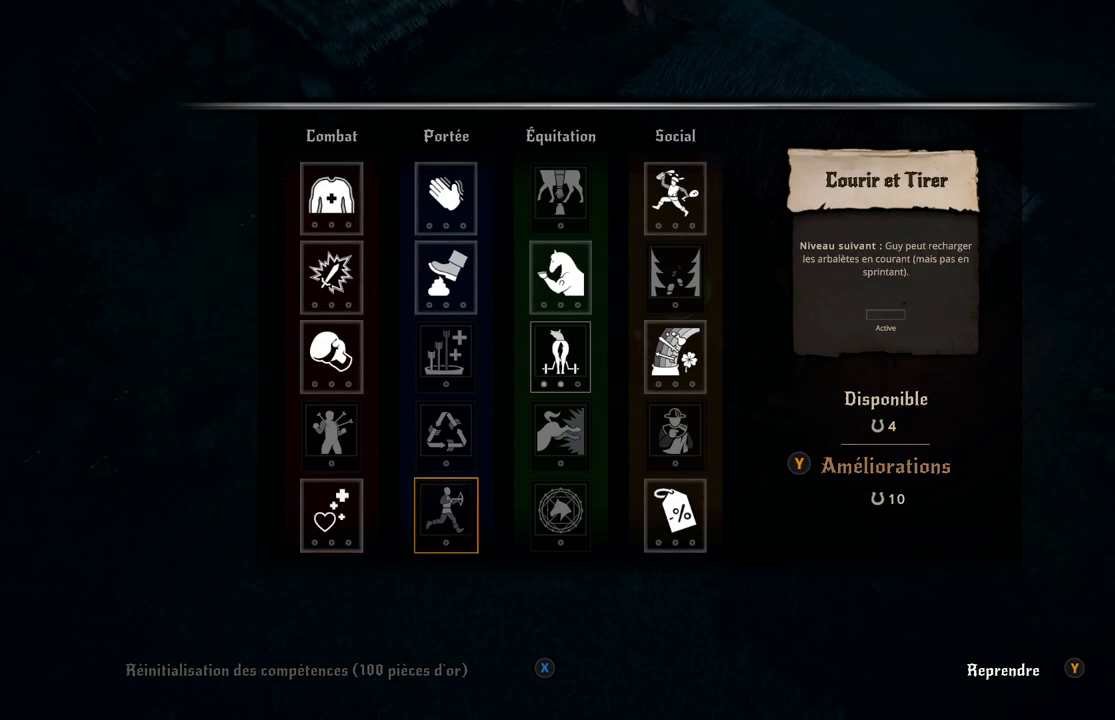
{"buttons": [], "left_stick": "center", "right_stick": "center", "events": []}
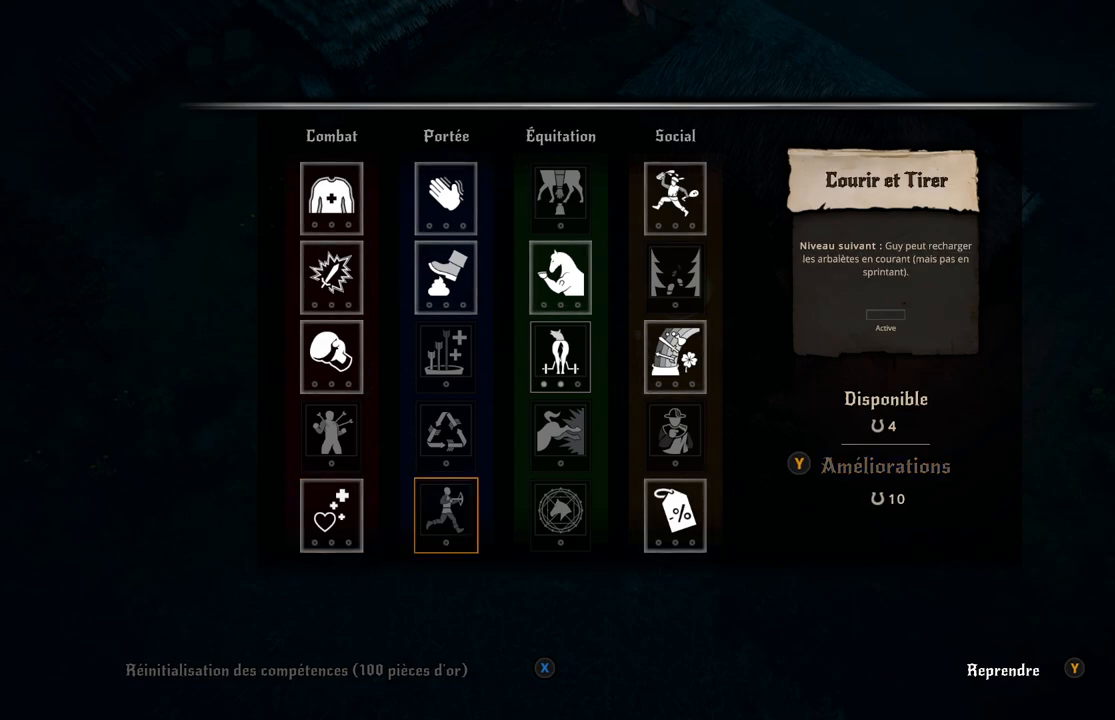
{"buttons": [], "left_stick": "up", "right_stick": "center", "events": [[183, "left_stick", "up"], [350, "left_stick", "center"], [450, "left_stick", "up"]]}
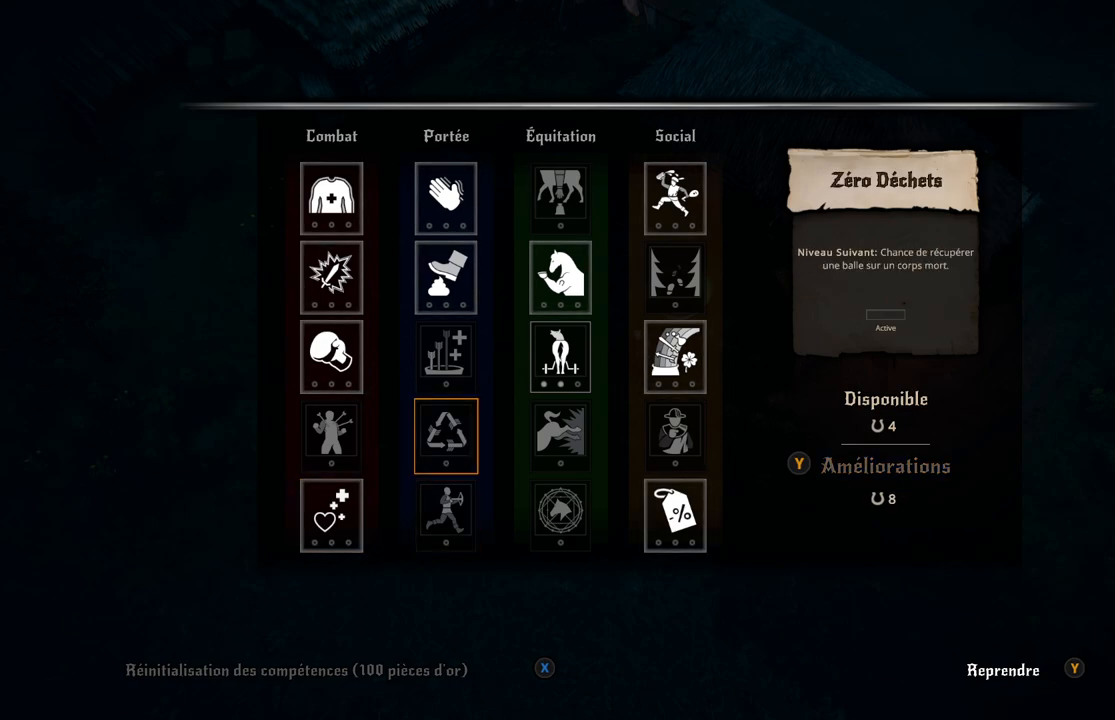
{"buttons": [], "left_stick": "left", "right_stick": "center", "events": [[117, "left_stick", "center"], [383, "left_stick", "left"]]}
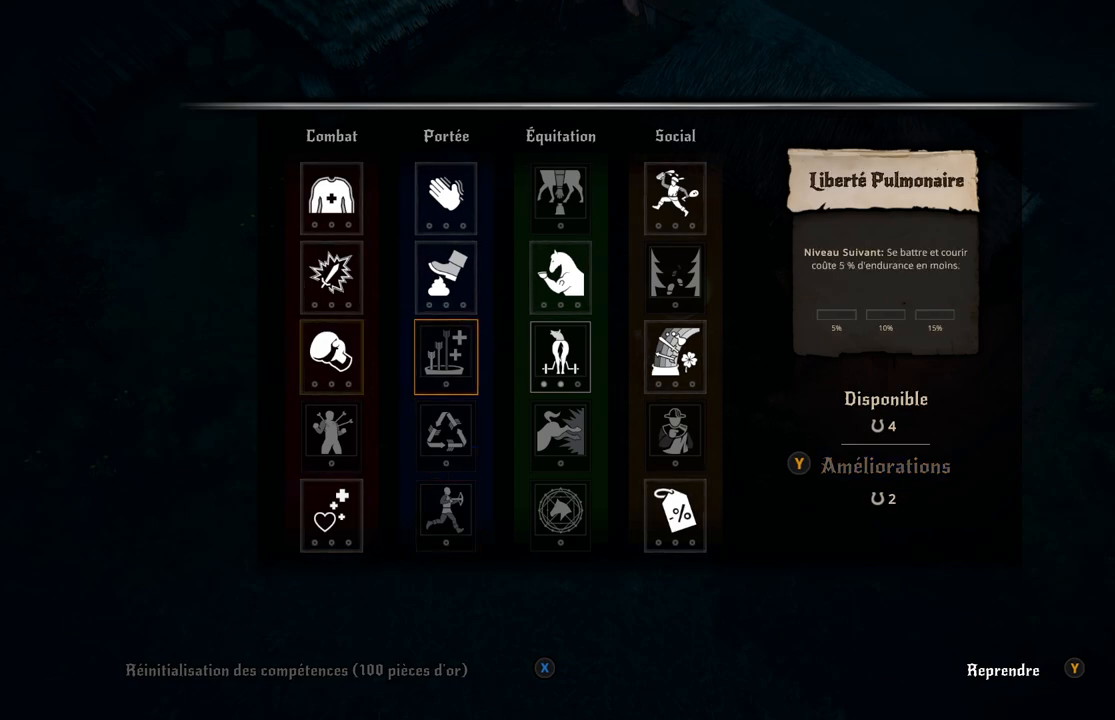
{"buttons": [], "left_stick": "up", "right_stick": "center", "events": [[100, "left_stick", "center"], [183, "left_stick", "up"], [367, "left_stick", "center"], [467, "left_stick", "up"]]}
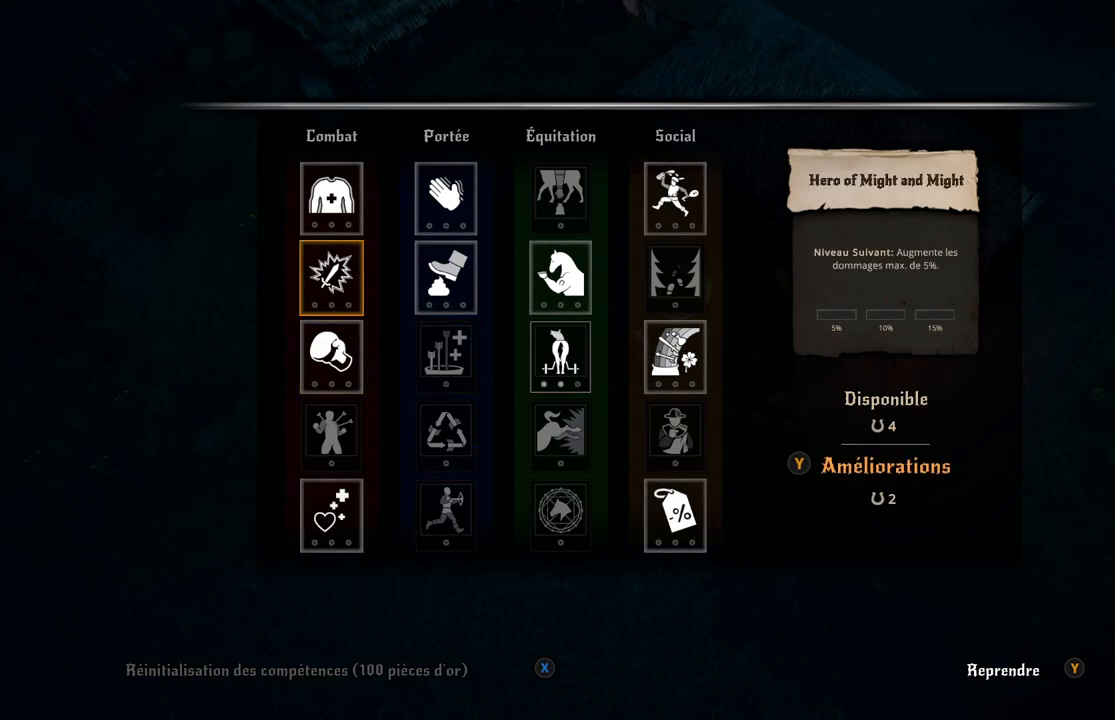
{"buttons": [], "left_stick": "center", "right_stick": "center", "events": [[117, "left_stick", "center"]]}
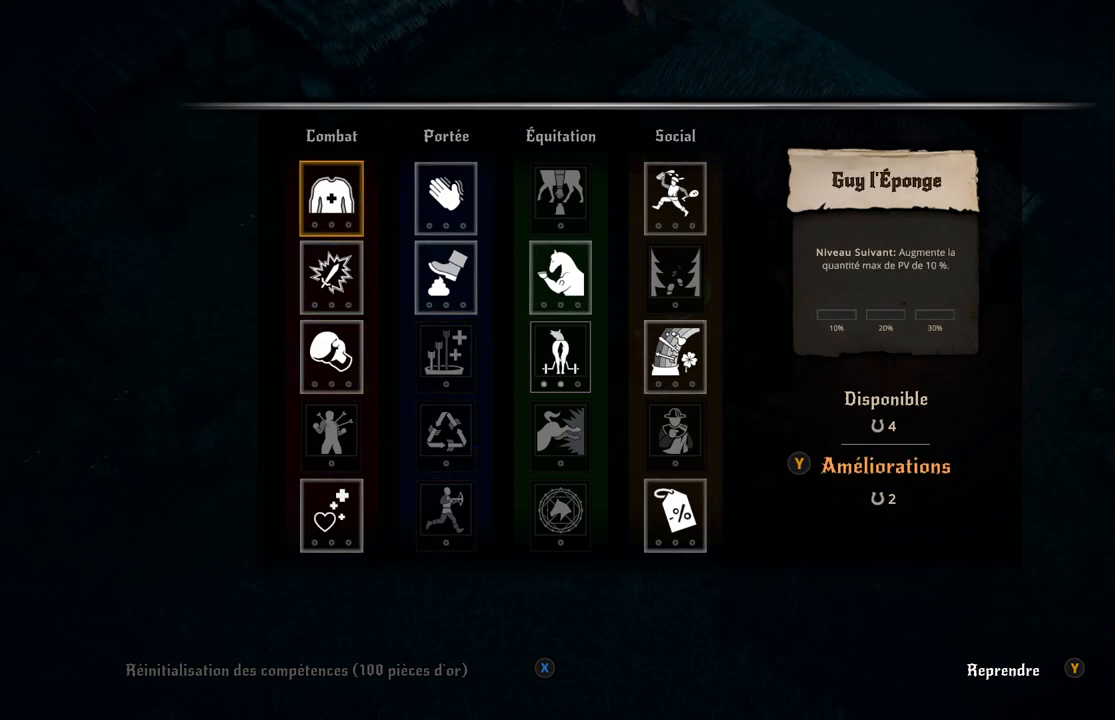
{"buttons": [], "left_stick": "center", "right_stick": "center", "events": []}
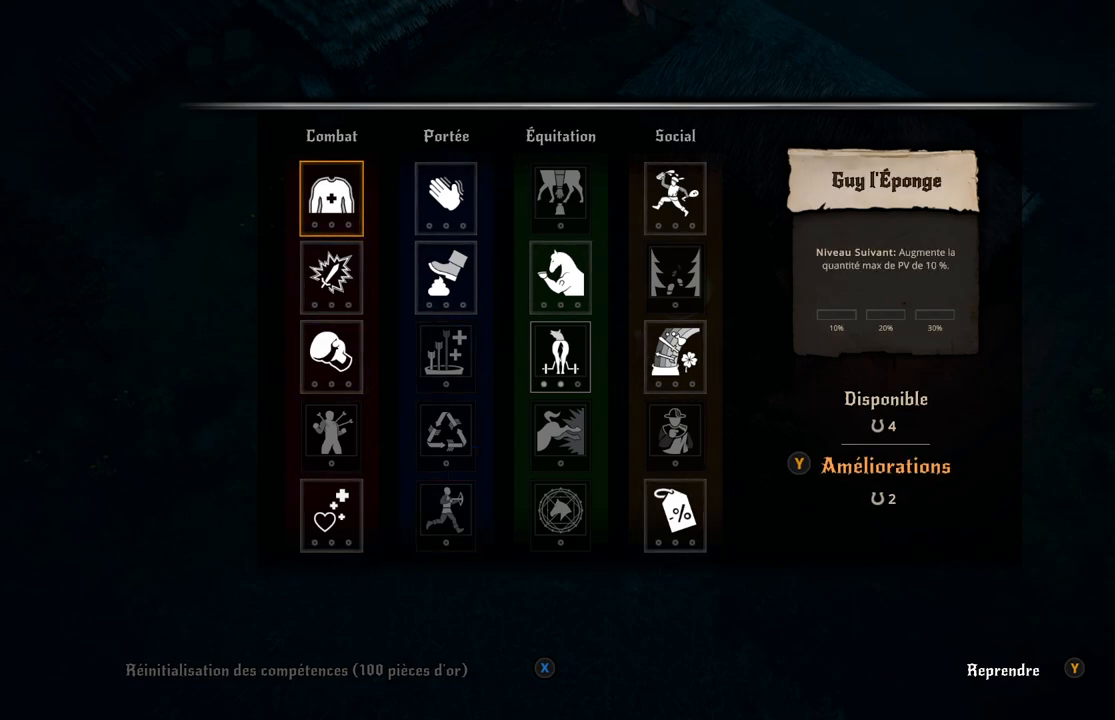
{"buttons": [], "left_stick": "center", "right_stick": "center", "events": [[100, "A", "down"], [267, "A", "up"]]}
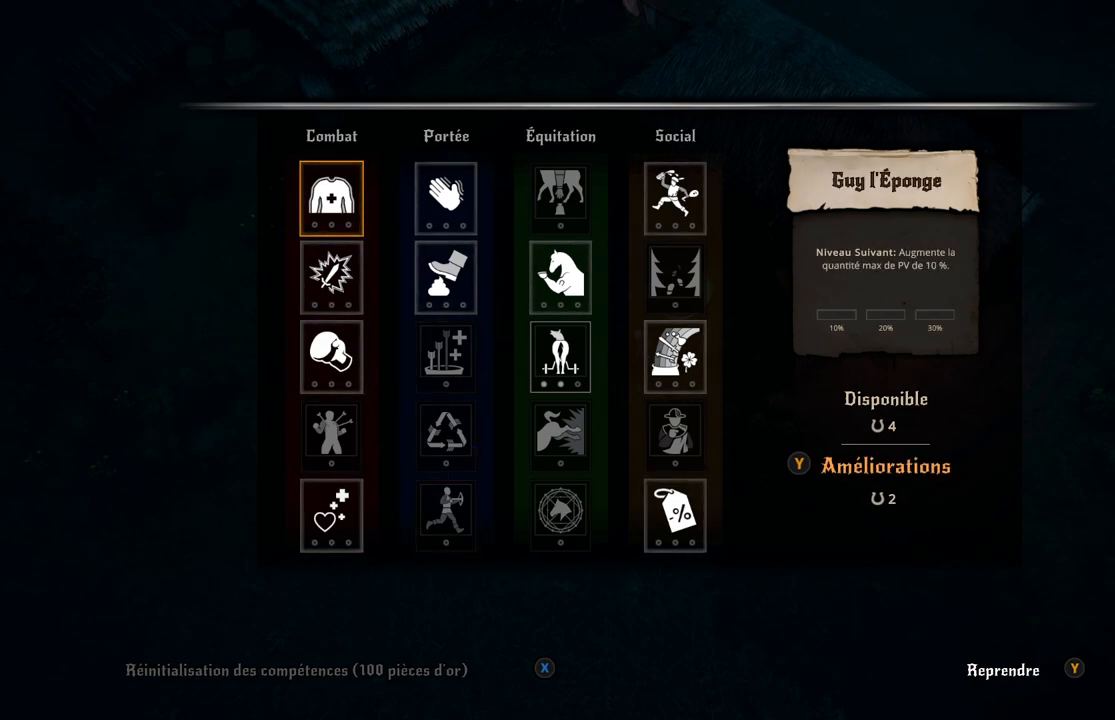
{"buttons": [], "left_stick": "center", "right_stick": "center", "events": []}
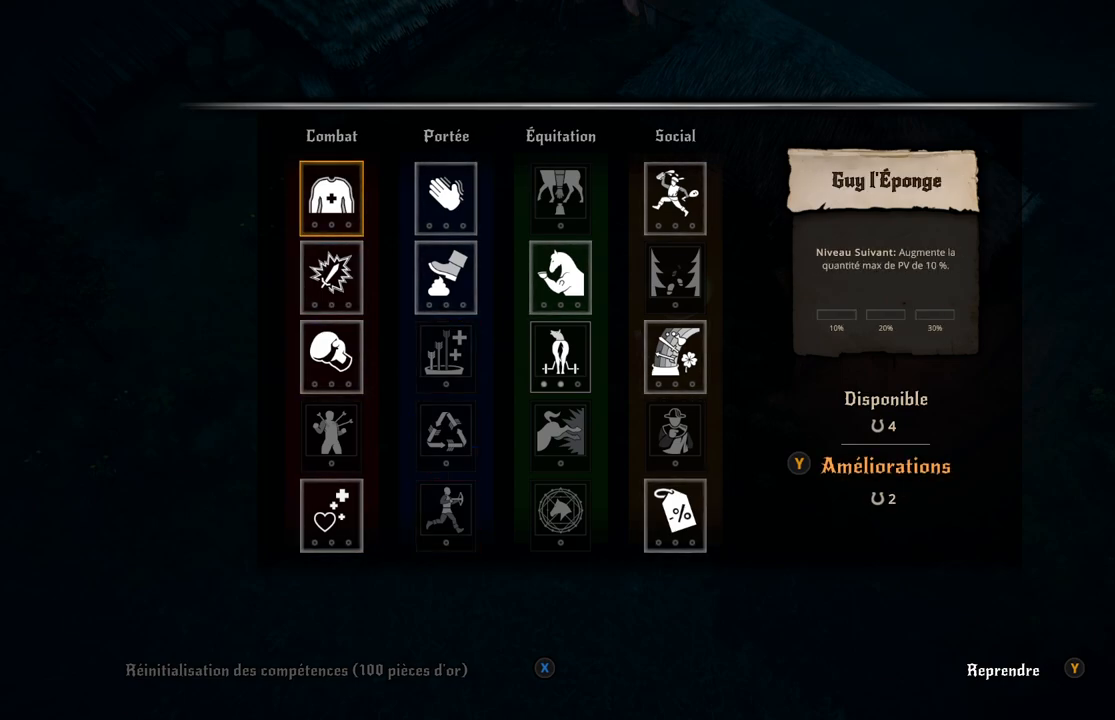
{"buttons": [], "left_stick": "center", "right_stick": "center", "events": [[67, "Y", "down"], [183, "Y", "up"]]}
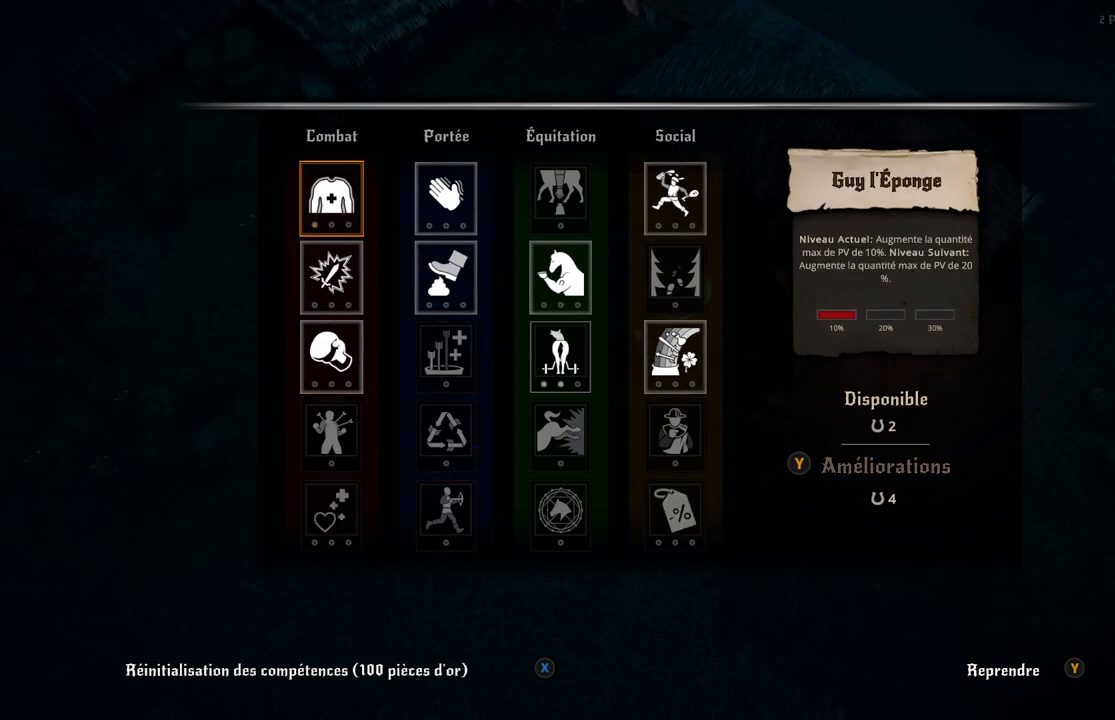
{"buttons": [], "left_stick": "down", "right_stick": "center", "events": [[333, "left_stick", "down"]]}
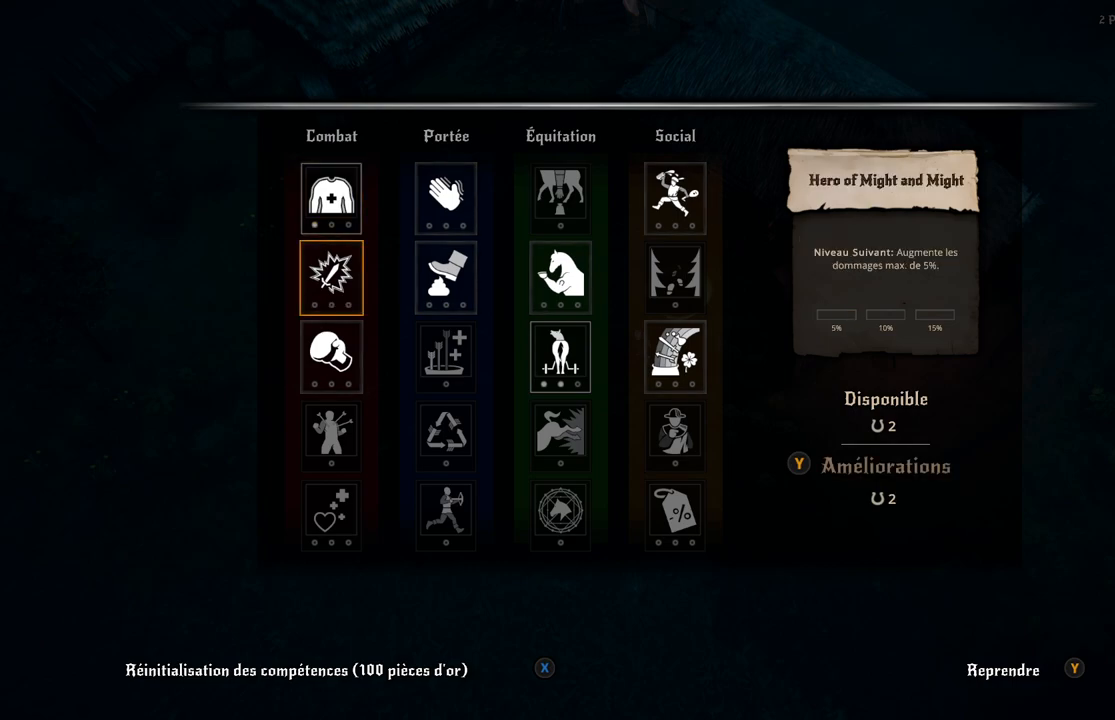
{"buttons": [], "left_stick": "center", "right_stick": "center", "events": [[17, "left_stick", "center"]]}
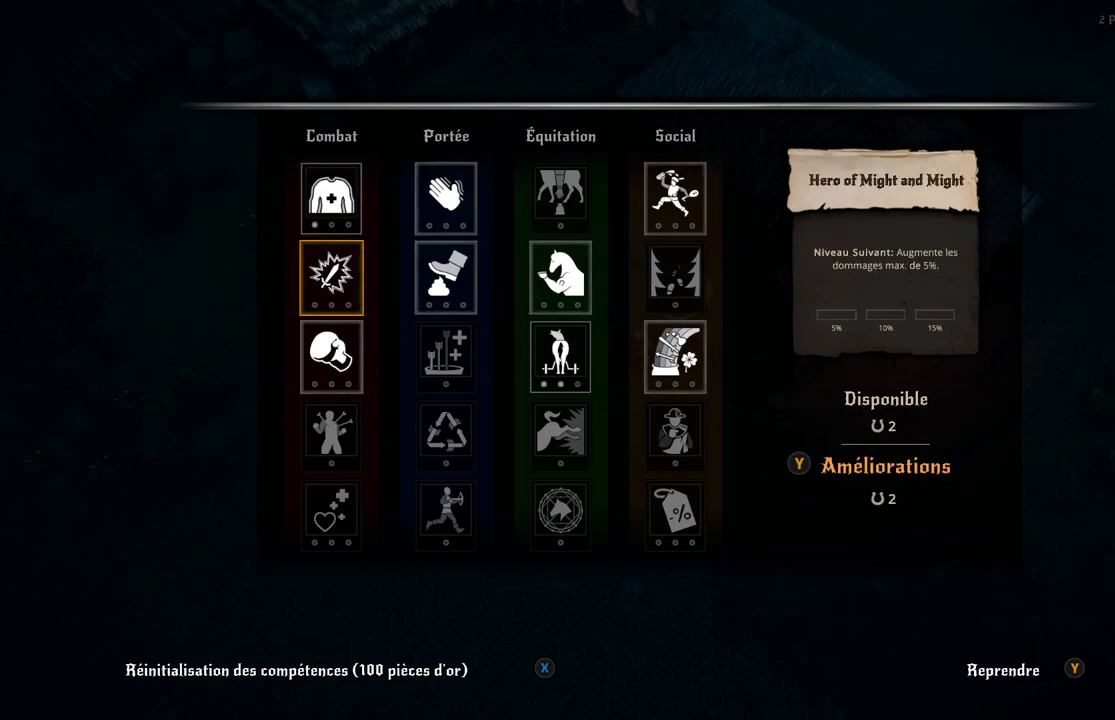
{"buttons": [], "left_stick": "center", "right_stick": "center", "events": [[183, "Y", "down"], [300, "Y", "up"]]}
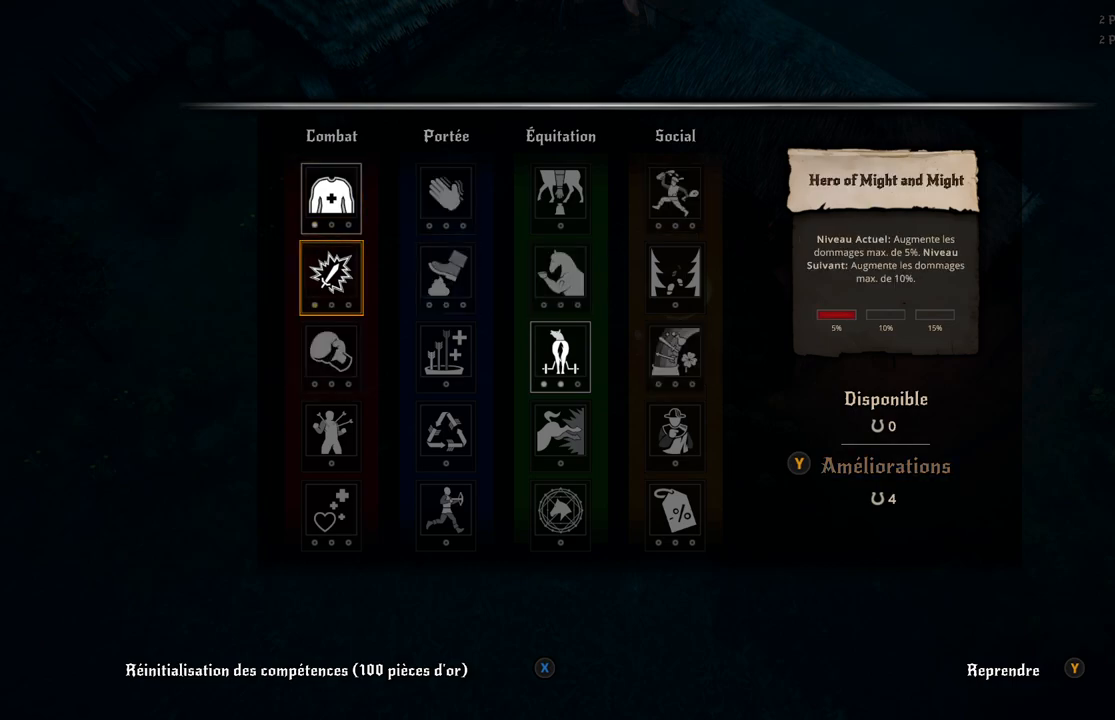
{"buttons": [], "left_stick": "center", "right_stick": "center", "events": []}
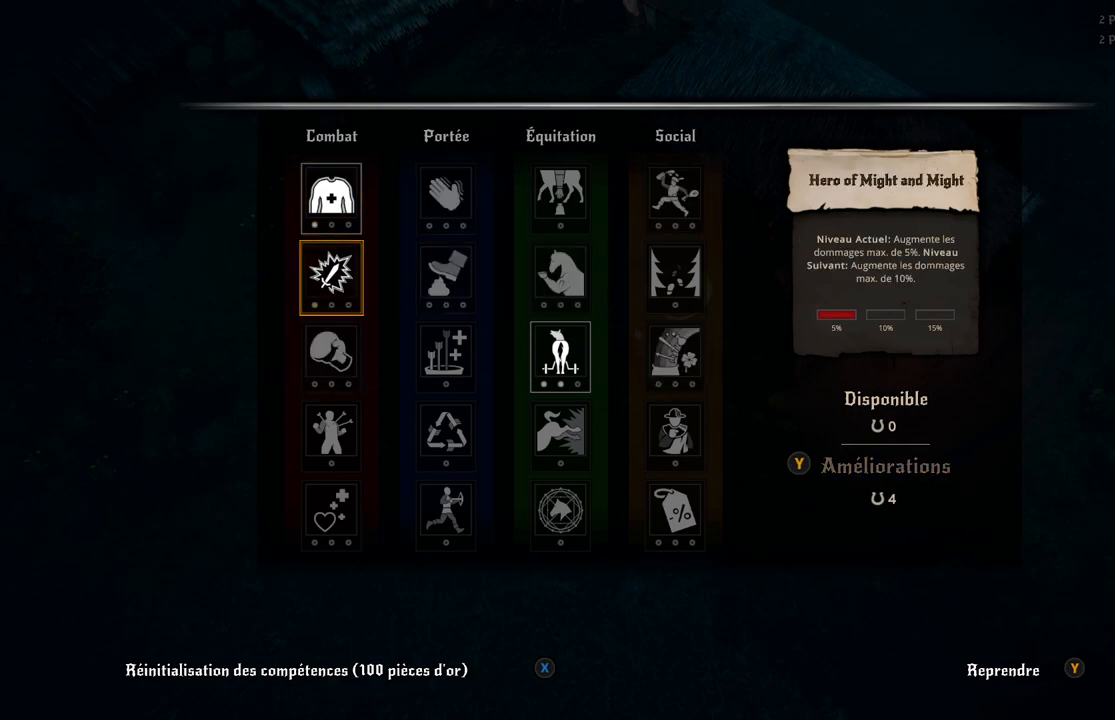
{"buttons": [], "left_stick": "center", "right_stick": "center", "events": []}
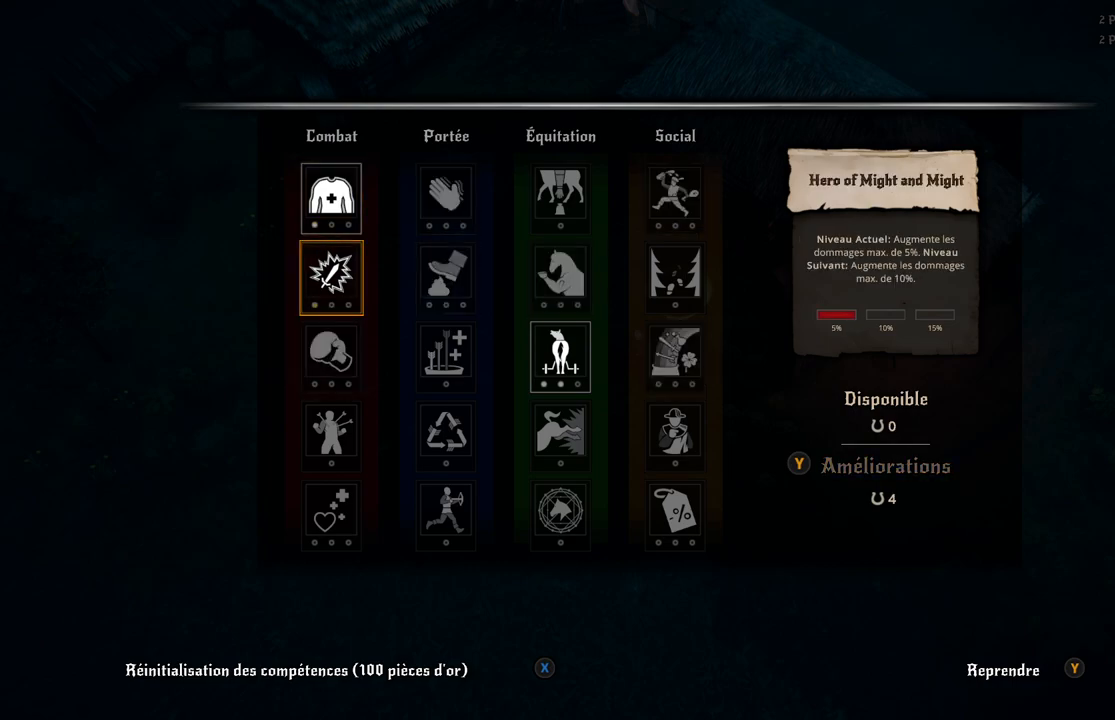
{"buttons": [], "left_stick": "center", "right_stick": "center", "events": [[333, "B", "down"], [433, "B", "up"]]}
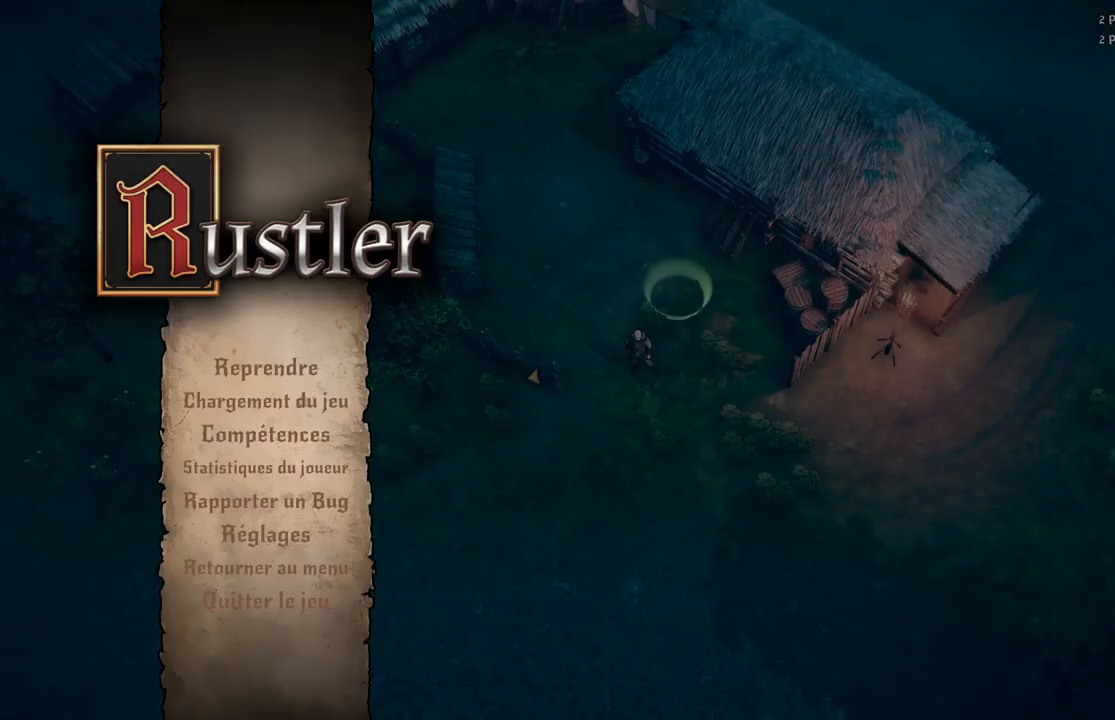
{"buttons": [], "left_stick": "center", "right_stick": "center", "events": []}
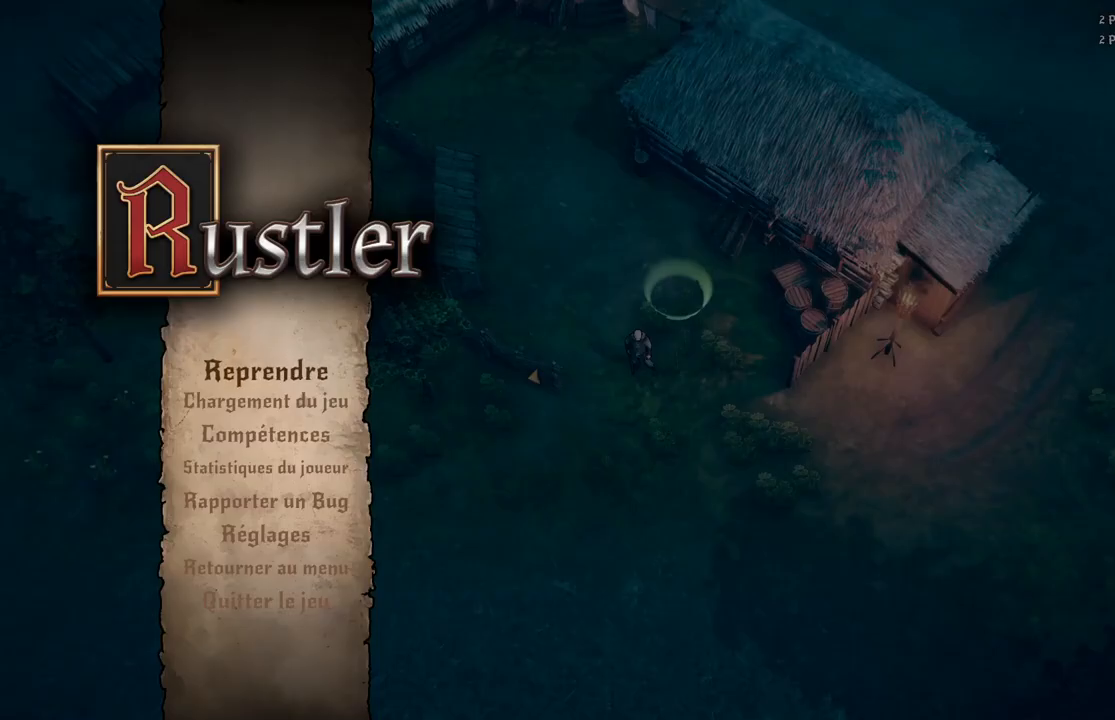
{"buttons": [], "left_stick": "center", "right_stick": "center", "events": [[50, "B", "down"], [150, "B", "up"]]}
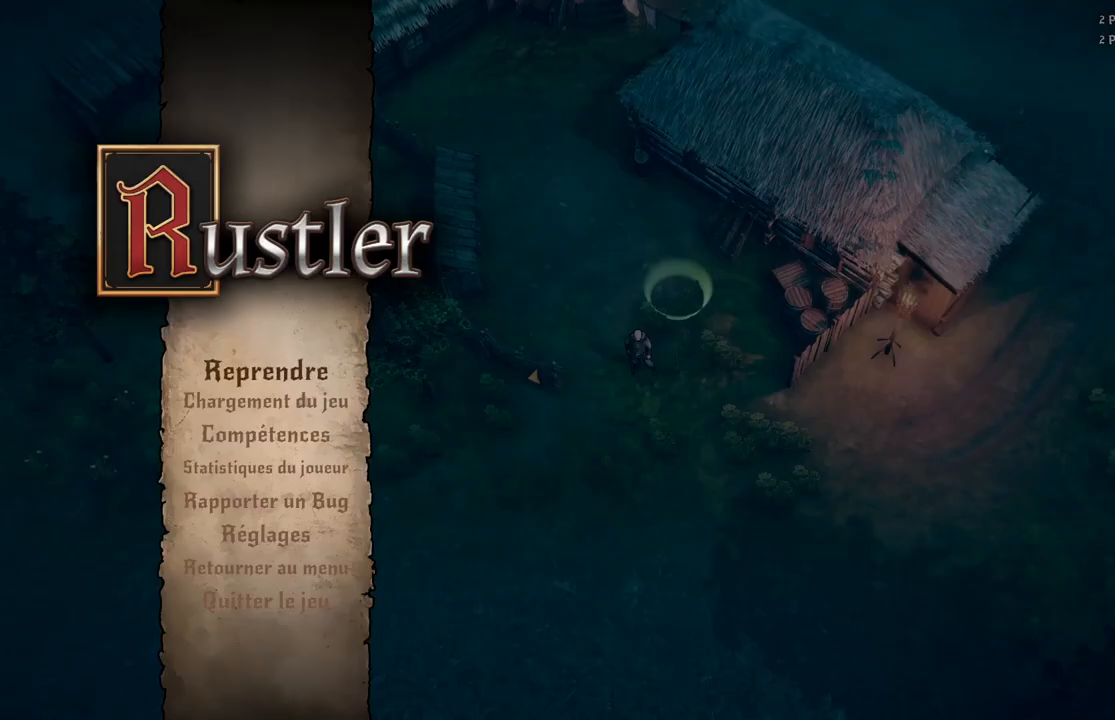
{"buttons": ["A"], "left_stick": "center", "right_stick": "center", "events": [[467, "A", "down"]]}
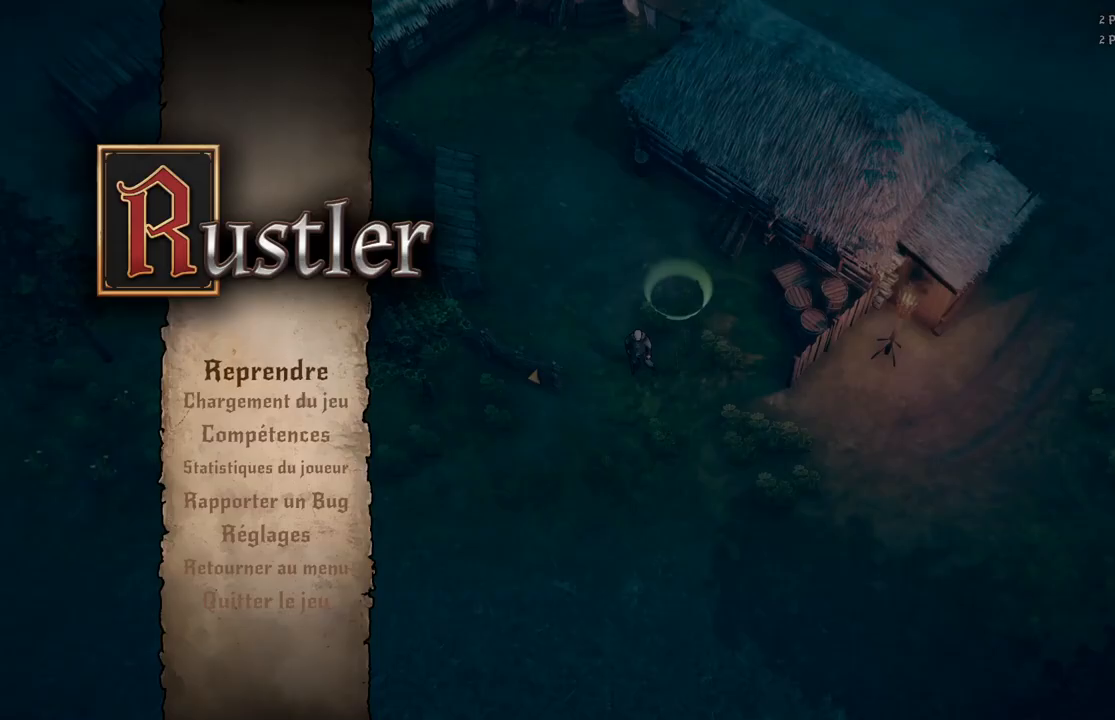
{"buttons": [], "left_stick": "down-left", "right_stick": "center", "events": [[67, "A", "up"], [267, "left_stick", "down"], [383, "left_stick", "down-left"]]}
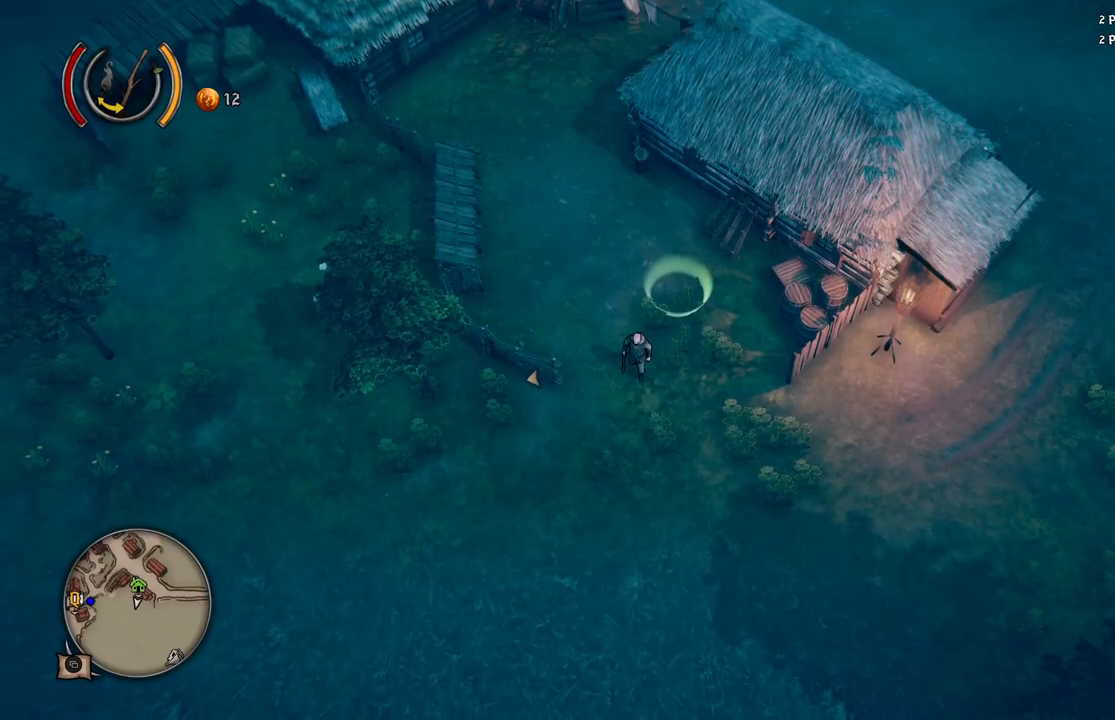
{"buttons": [], "left_stick": "down-left", "right_stick": "center", "events": []}
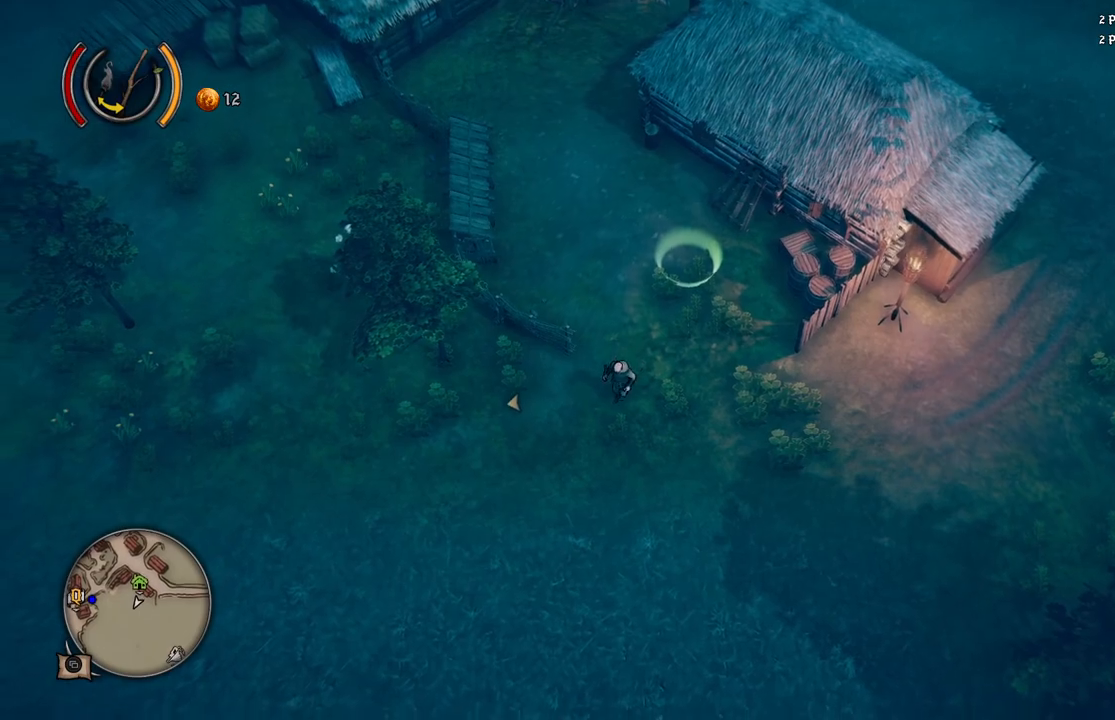
{"buttons": [], "left_stick": "left", "right_stick": "center", "events": [[250, "left_stick", "left"]]}
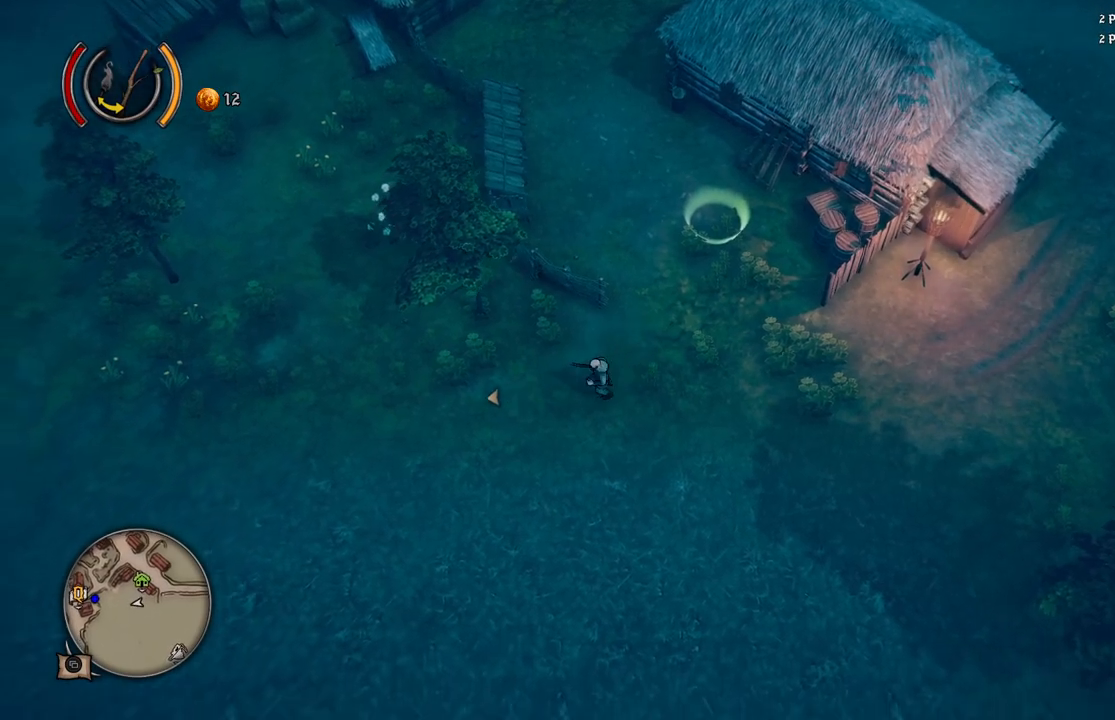
{"buttons": [], "left_stick": "center", "right_stick": "center", "events": [[350, "left_stick", "center"]]}
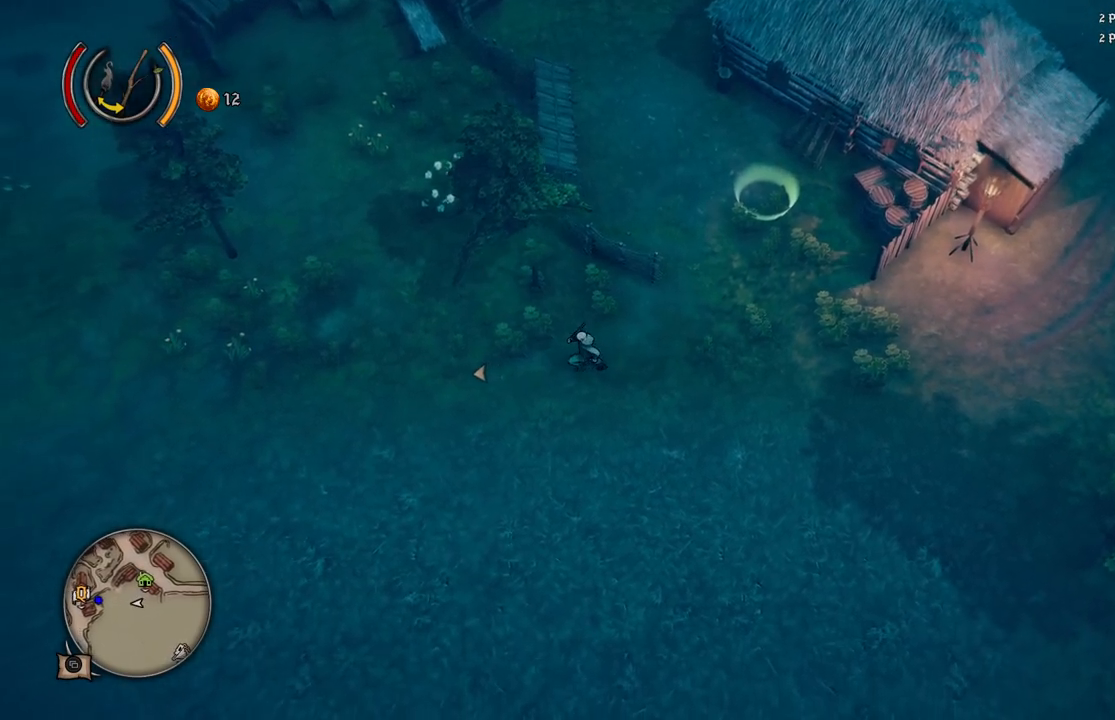
{"buttons": [], "left_stick": "center", "right_stick": "center", "events": [[67, "SELECT", "down"], [217, "SELECT", "up"]]}
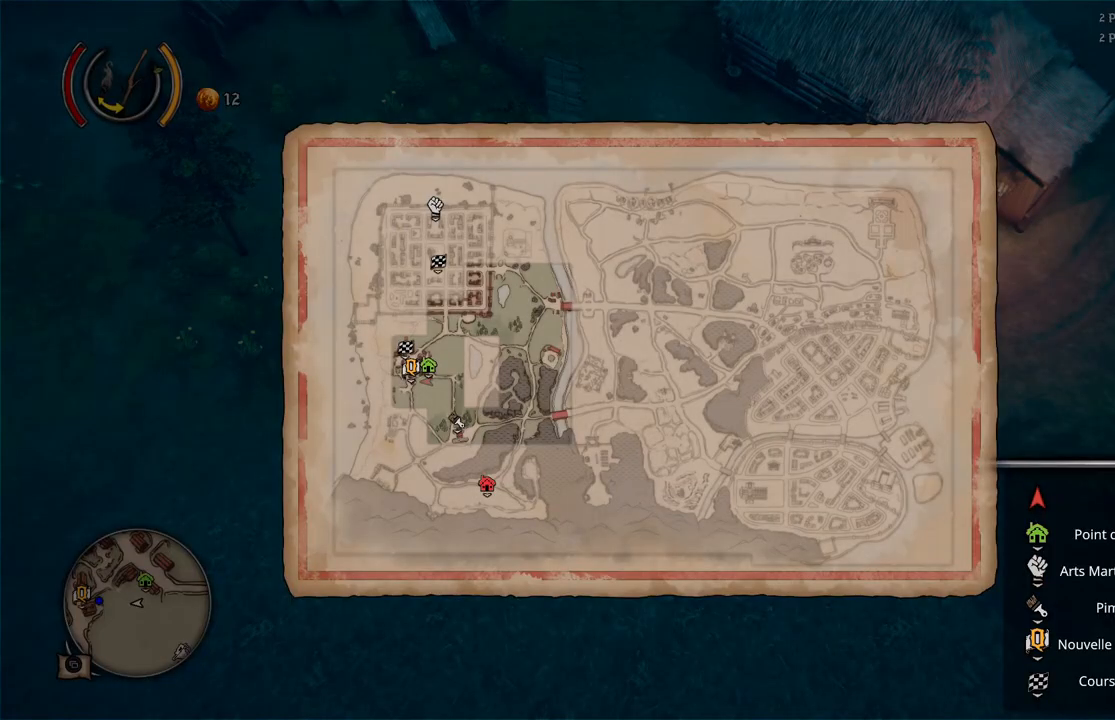
{"buttons": [], "left_stick": "left", "right_stick": "up", "events": [[267, "left_stick", "left"], [283, "right_stick", "up"]]}